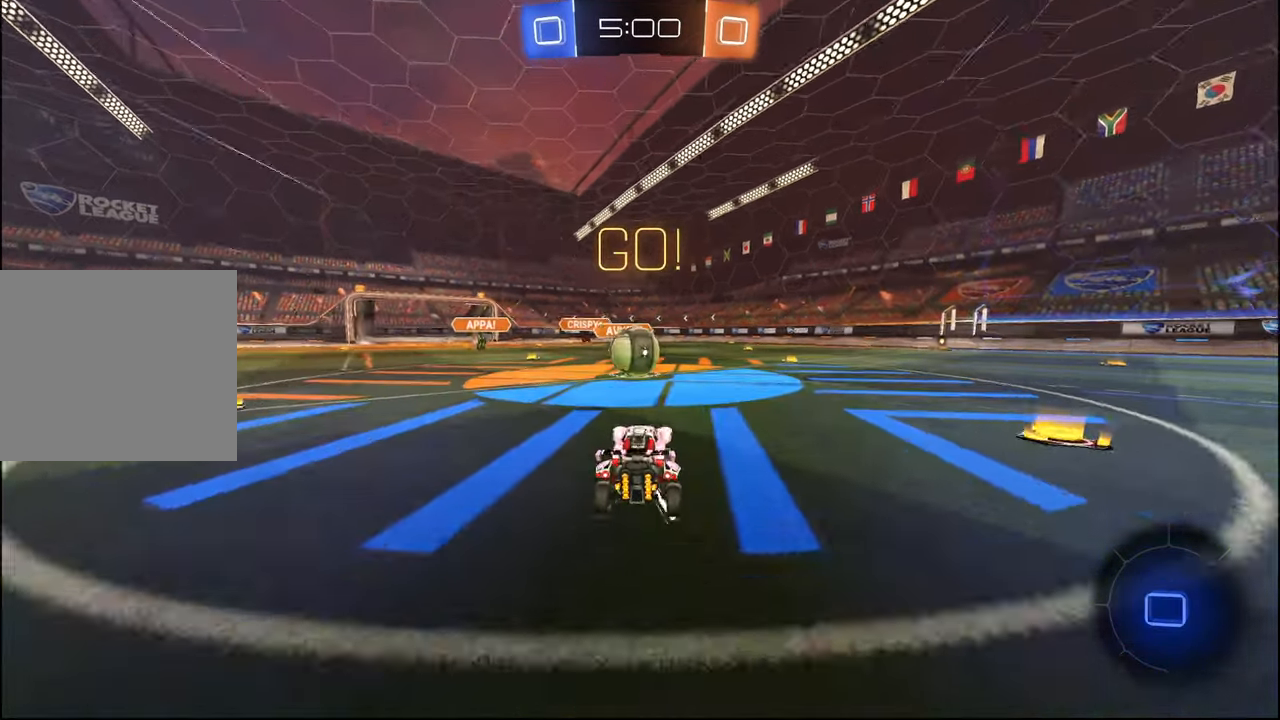
Gameplay with a controller (PlayStation layout); each line is a JSON object with the inputs held at the frame after it. "events" lists button and stick changes between this image and that frame as [ms after this image, input, new state], when the widget could be followed in between.
{"buttons": ["CROSS", "L1", "R2"], "left_stick": "up-left", "right_stick": "center", "events": [[34, "L2", "down"], [84, "left_stick", "down-right"], [167, "R2", "down"], [234, "CROSS", "down"], [250, "L2", "up"], [334, "CROSS", "up"], [384, "L1", "down"], [384, "left_stick", "up-left"], [417, "CROSS", "down"]]}
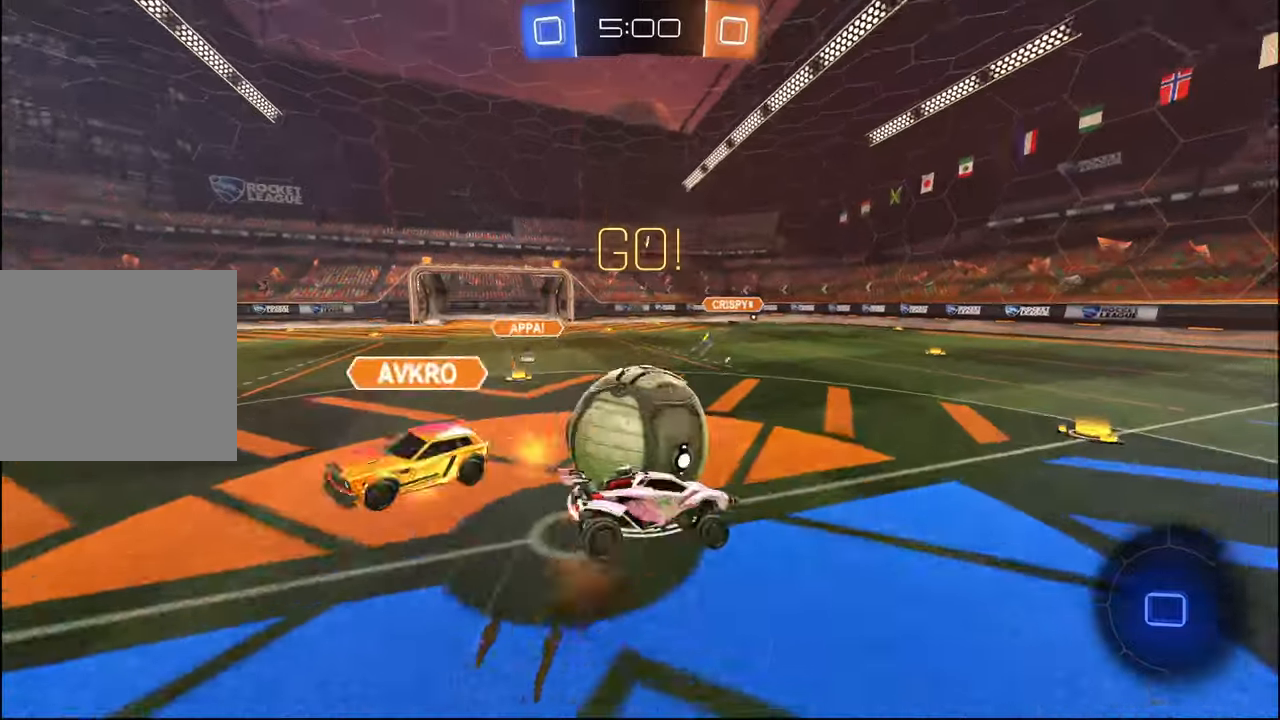
{"buttons": ["L1", "R2"], "left_stick": "up", "right_stick": "center", "events": [[50, "CROSS", "up"], [67, "left_stick", "left"], [284, "left_stick", "center"], [334, "left_stick", "up"]]}
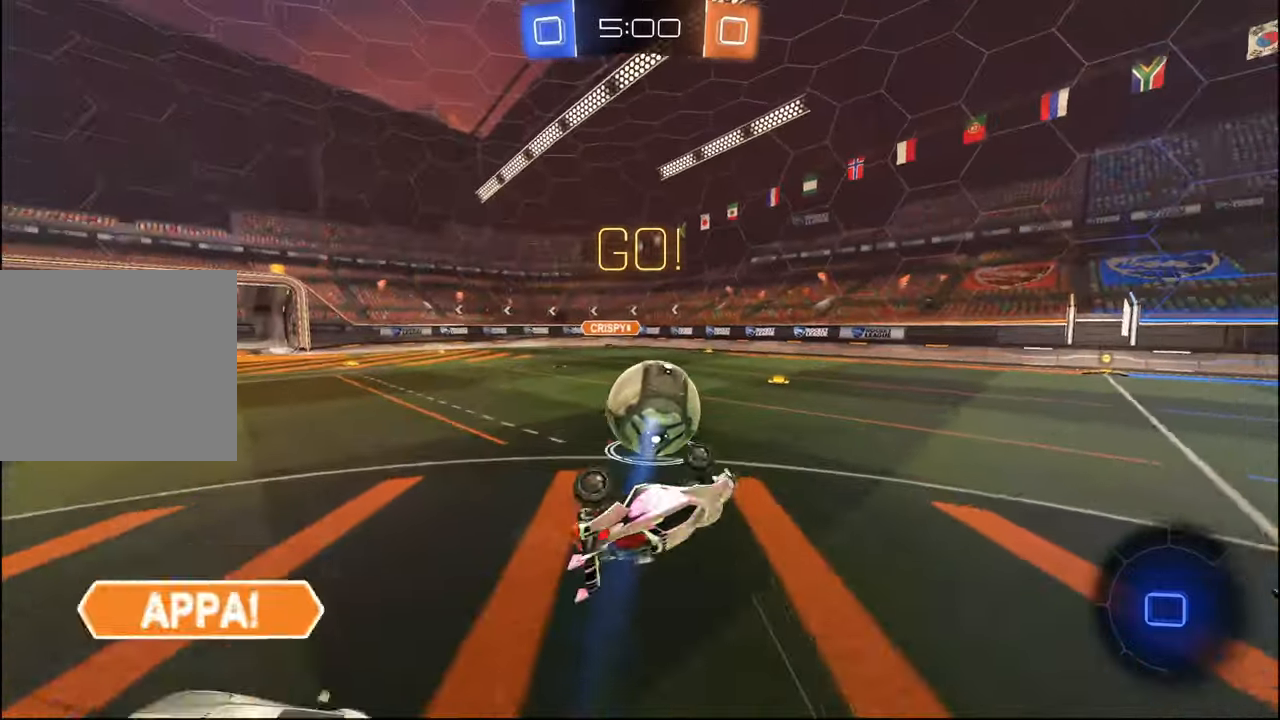
{"buttons": ["R2"], "left_stick": "right", "right_stick": "center", "events": [[17, "left_stick", "up-left"], [134, "L1", "up"], [250, "left_stick", "center"], [417, "left_stick", "right"]]}
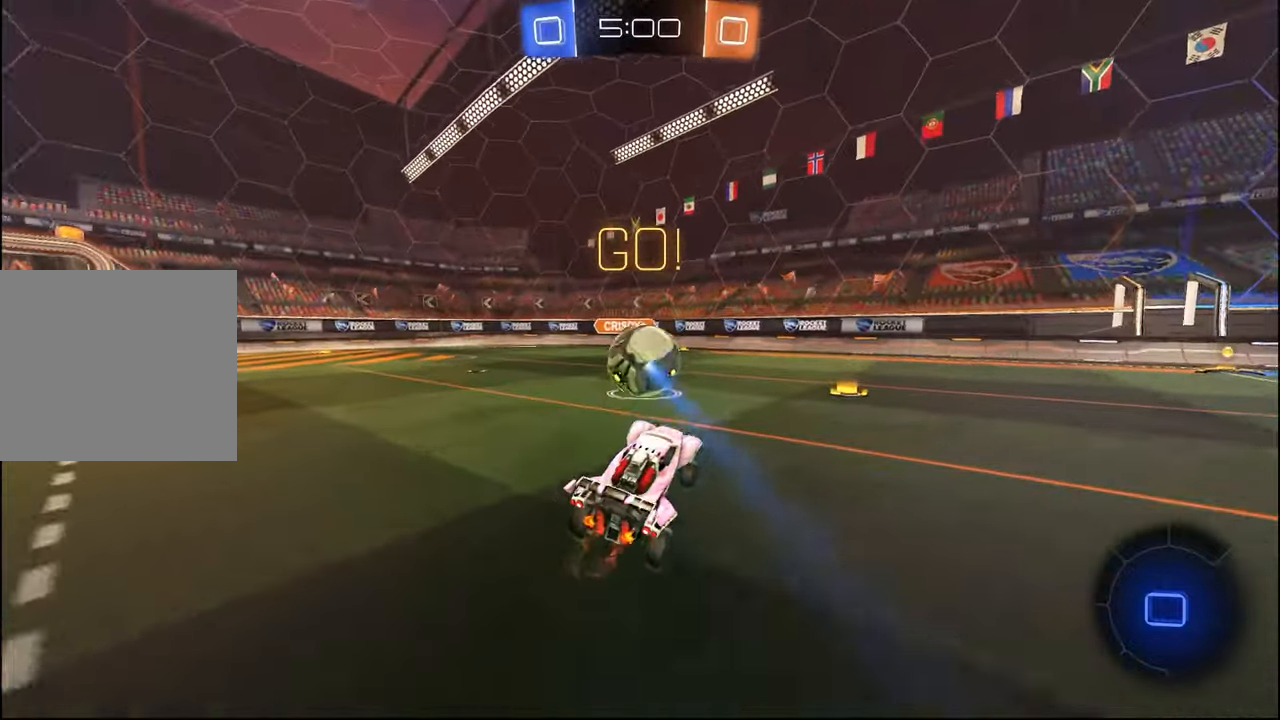
{"buttons": ["R2"], "left_stick": "right", "right_stick": "center", "events": [[184, "TRIANGLE", "down"], [300, "TRIANGLE", "up"]]}
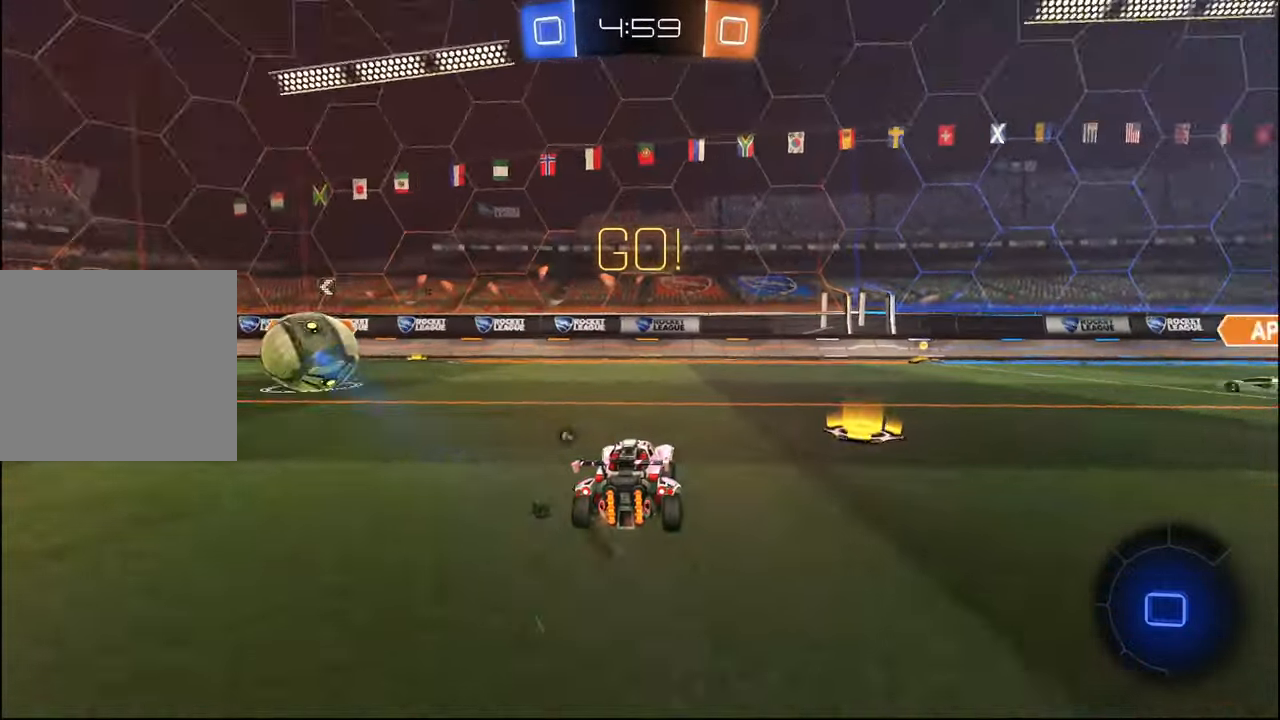
{"buttons": ["R2"], "left_stick": "right", "right_stick": "center", "events": []}
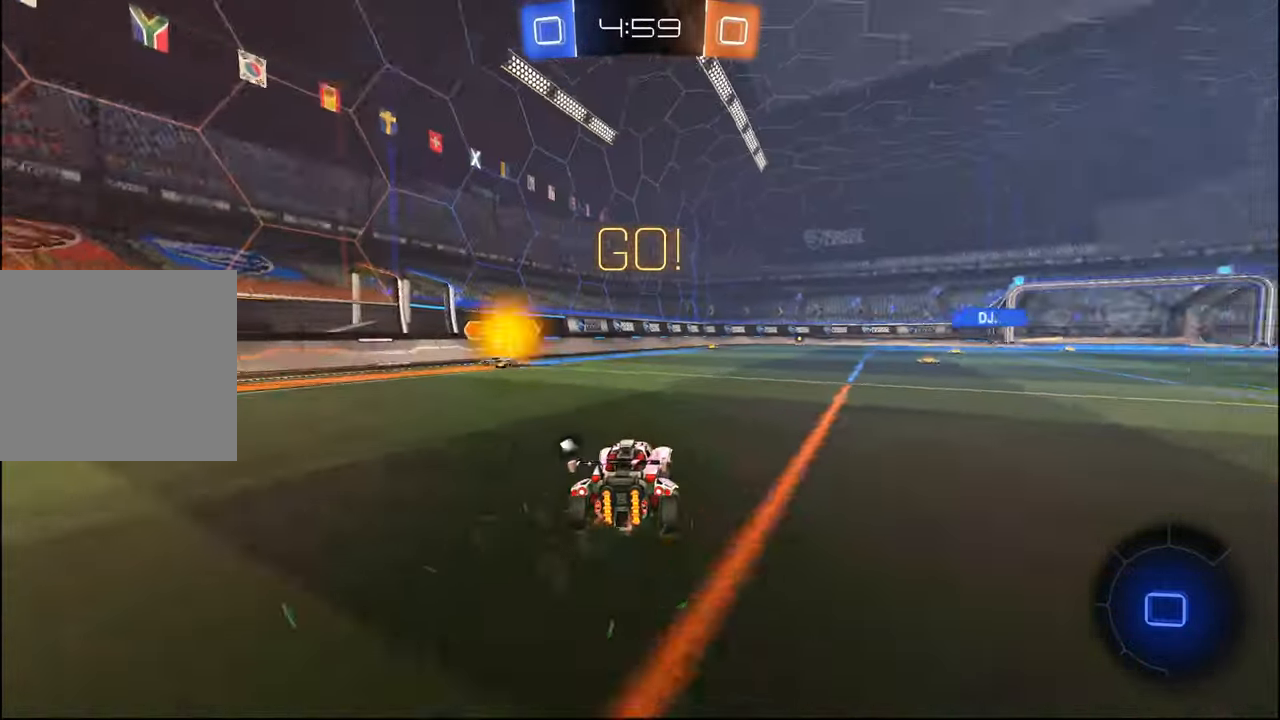
{"buttons": ["L1", "R2"], "left_stick": "down", "right_stick": "center", "events": [[117, "left_stick", "center"], [250, "CROSS", "down"], [267, "left_stick", "down-right"], [317, "L1", "down"], [350, "CROSS", "up"], [367, "left_stick", "up"], [400, "CROSS", "down"], [450, "left_stick", "down"], [467, "CROSS", "up"]]}
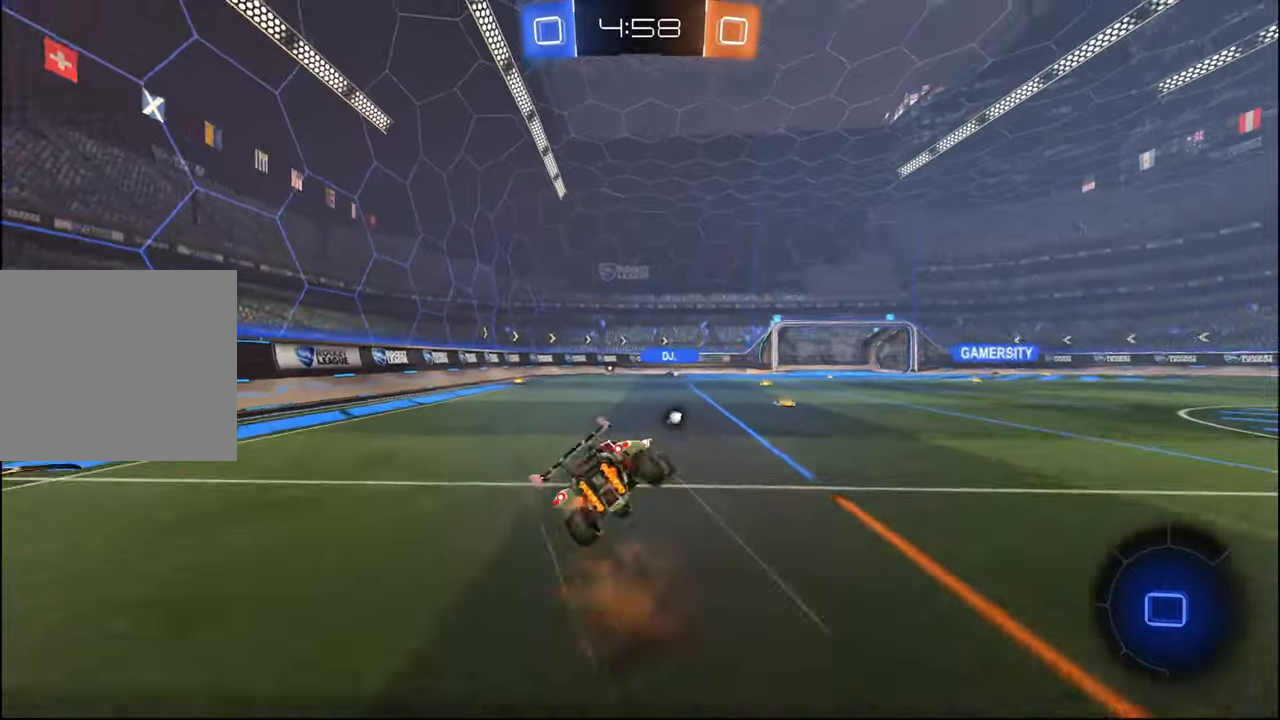
{"buttons": ["L1", "R2"], "left_stick": "down", "right_stick": "center", "events": [[17, "TRIANGLE", "down"], [134, "TRIANGLE", "up"], [334, "TRIANGLE", "down"], [334, "left_stick", "center"], [417, "left_stick", "down"], [467, "TRIANGLE", "up"]]}
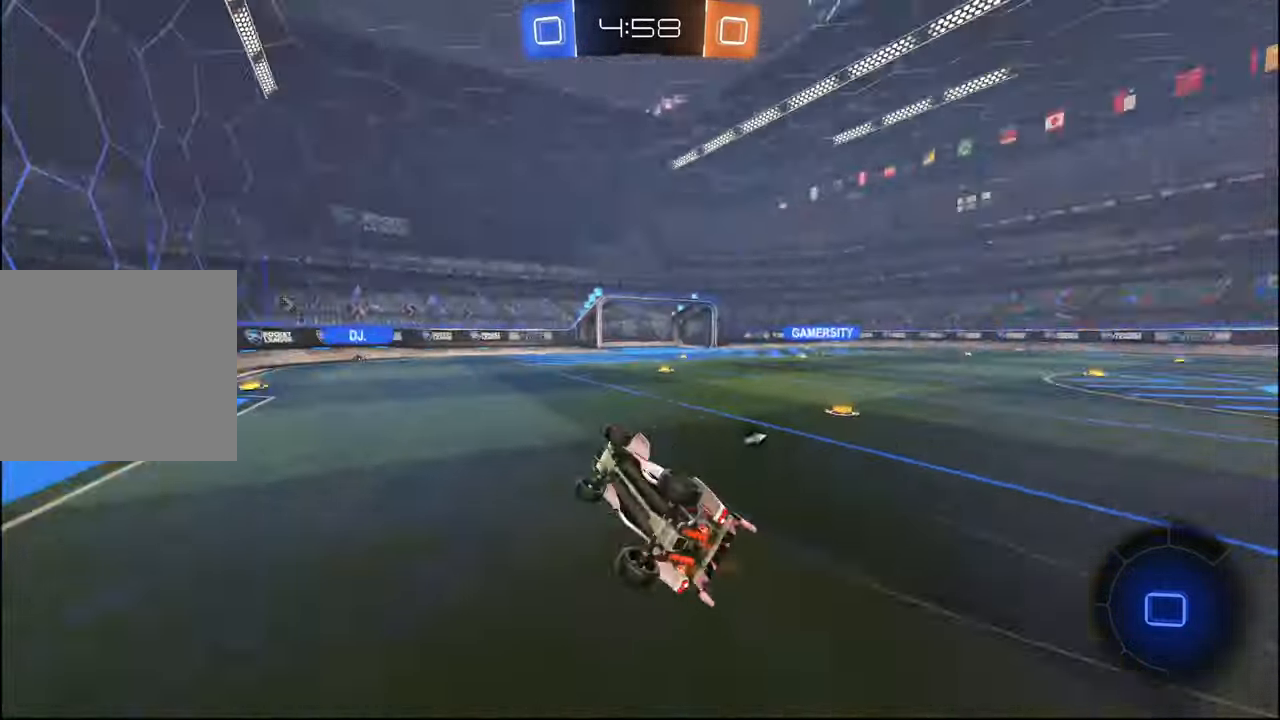
{"buttons": ["R2"], "left_stick": "center", "right_stick": "center", "events": [[100, "left_stick", "center"], [150, "L1", "up"], [267, "left_stick", "left"], [350, "TRIANGLE", "down"], [384, "left_stick", "center"], [484, "TRIANGLE", "up"]]}
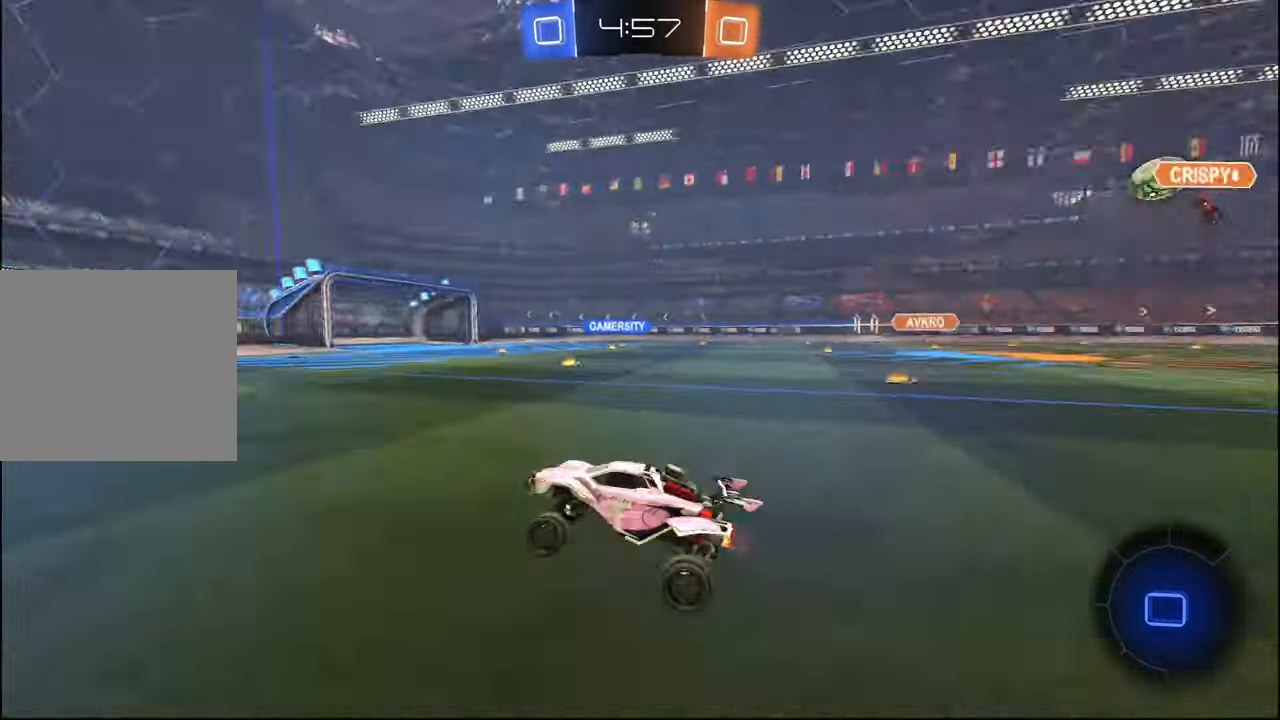
{"buttons": ["L1", "R2"], "left_stick": "right", "right_stick": "center", "events": [[184, "left_stick", "right"], [450, "L1", "down"]]}
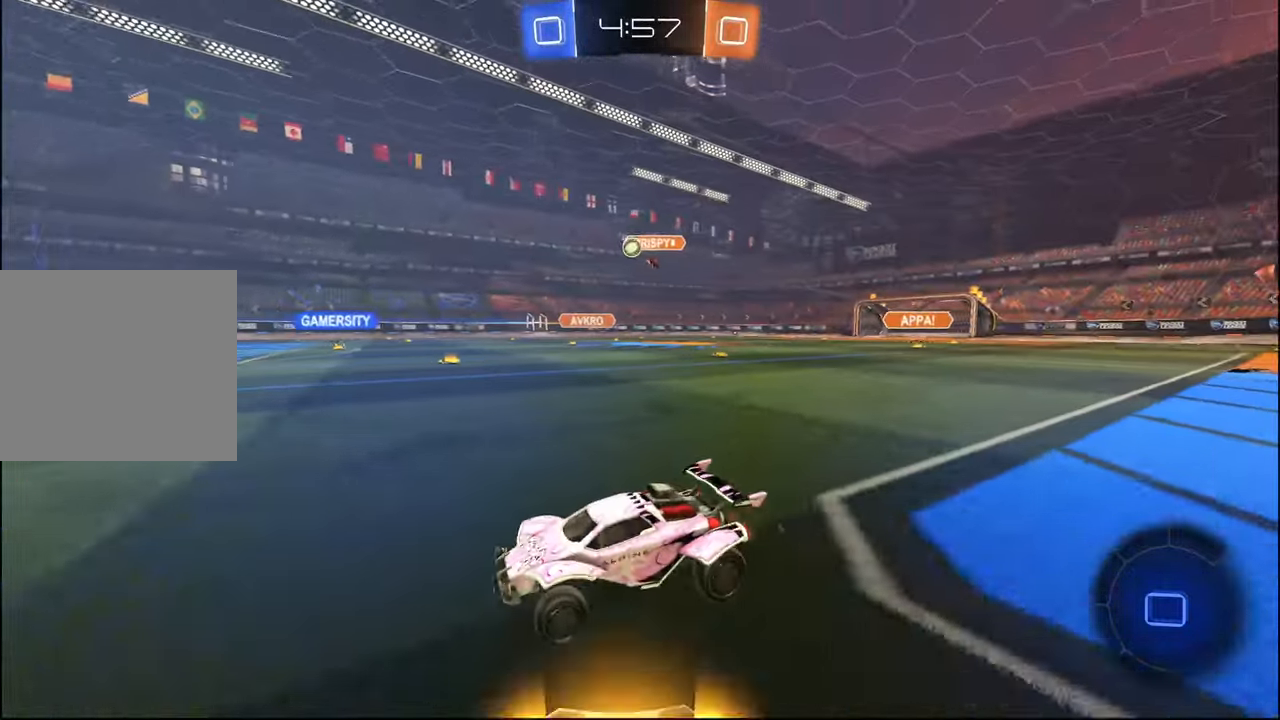
{"buttons": ["R2"], "left_stick": "right", "right_stick": "center", "events": [[34, "L1", "up"], [100, "TRIANGLE", "down"], [217, "TRIANGLE", "up"], [300, "TRIANGLE", "down"], [400, "TRIANGLE", "up"]]}
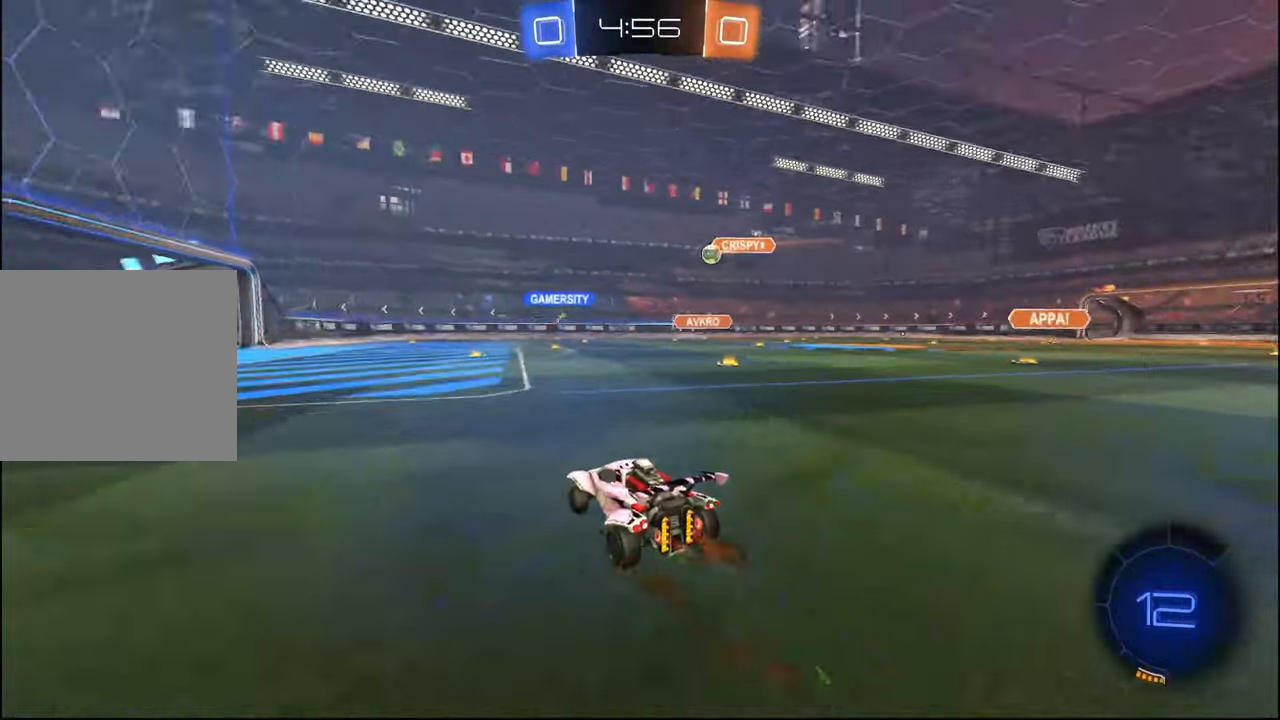
{"buttons": ["R2"], "left_stick": "center", "right_stick": "center", "events": [[17, "L1", "down"], [67, "L1", "up"], [450, "left_stick", "center"]]}
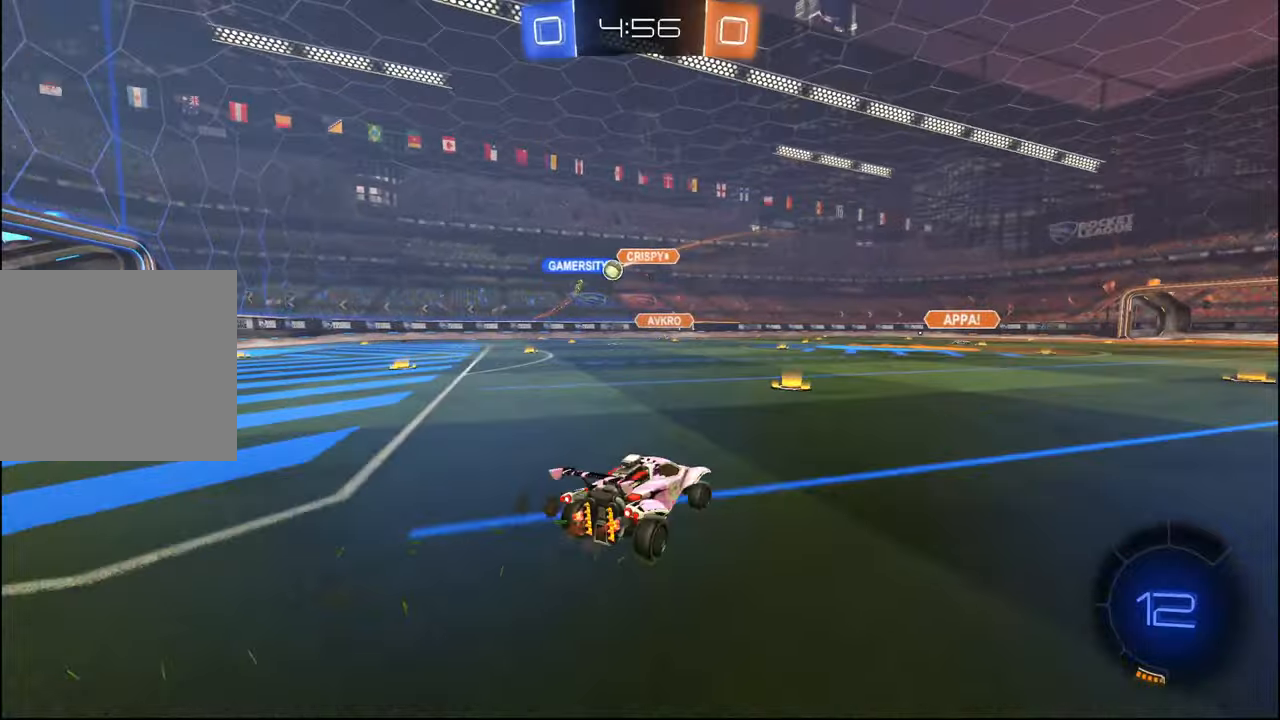
{"buttons": ["R2"], "left_stick": "left", "right_stick": "center", "events": [[34, "left_stick", "left"], [217, "left_stick", "center"], [400, "left_stick", "left"]]}
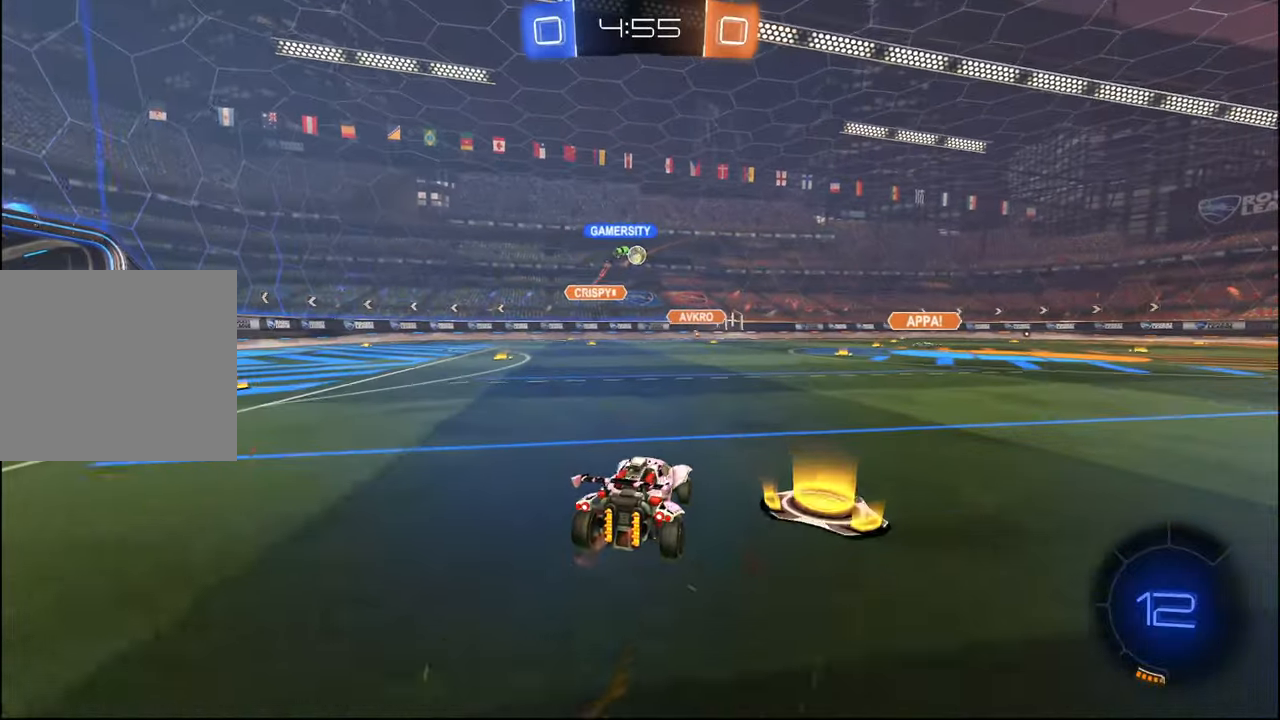
{"buttons": ["R2"], "left_stick": "left", "right_stick": "center", "events": [[167, "left_stick", "right"], [384, "left_stick", "center"], [434, "left_stick", "left"]]}
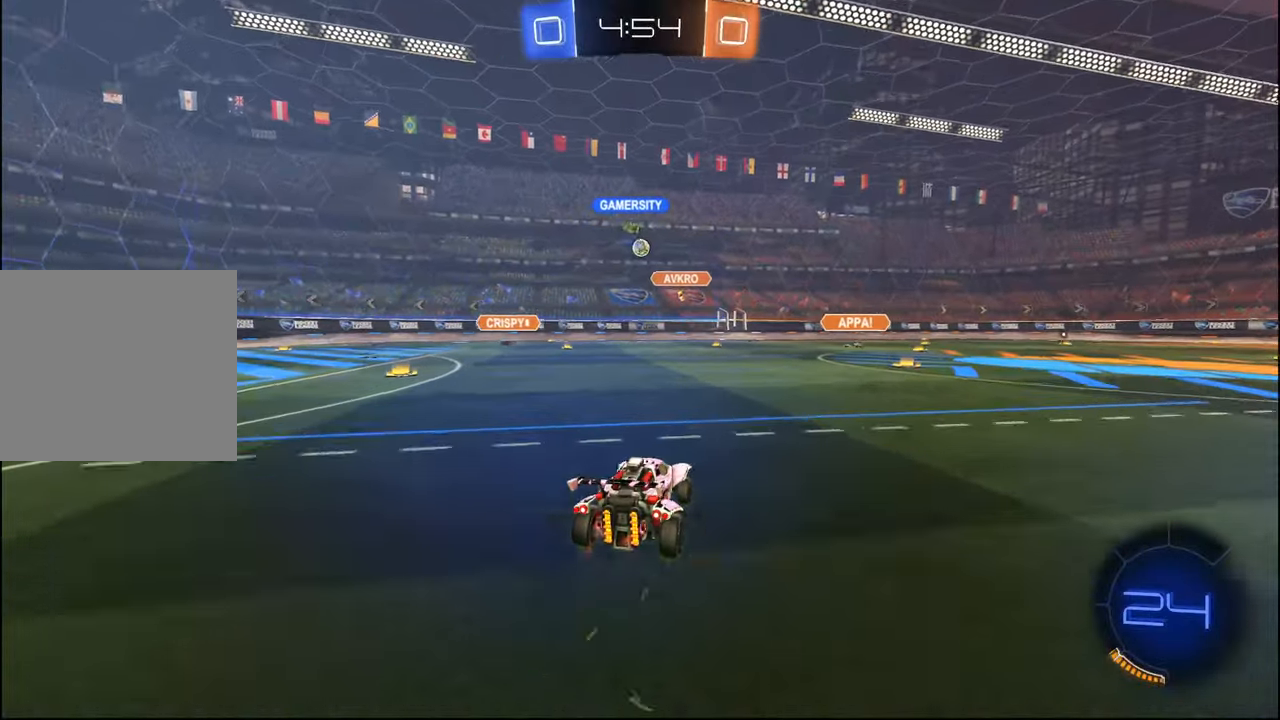
{"buttons": ["R2"], "left_stick": "left", "right_stick": "center", "events": [[84, "L1", "down"], [184, "L1", "up"], [267, "left_stick", "center"], [417, "left_stick", "left"]]}
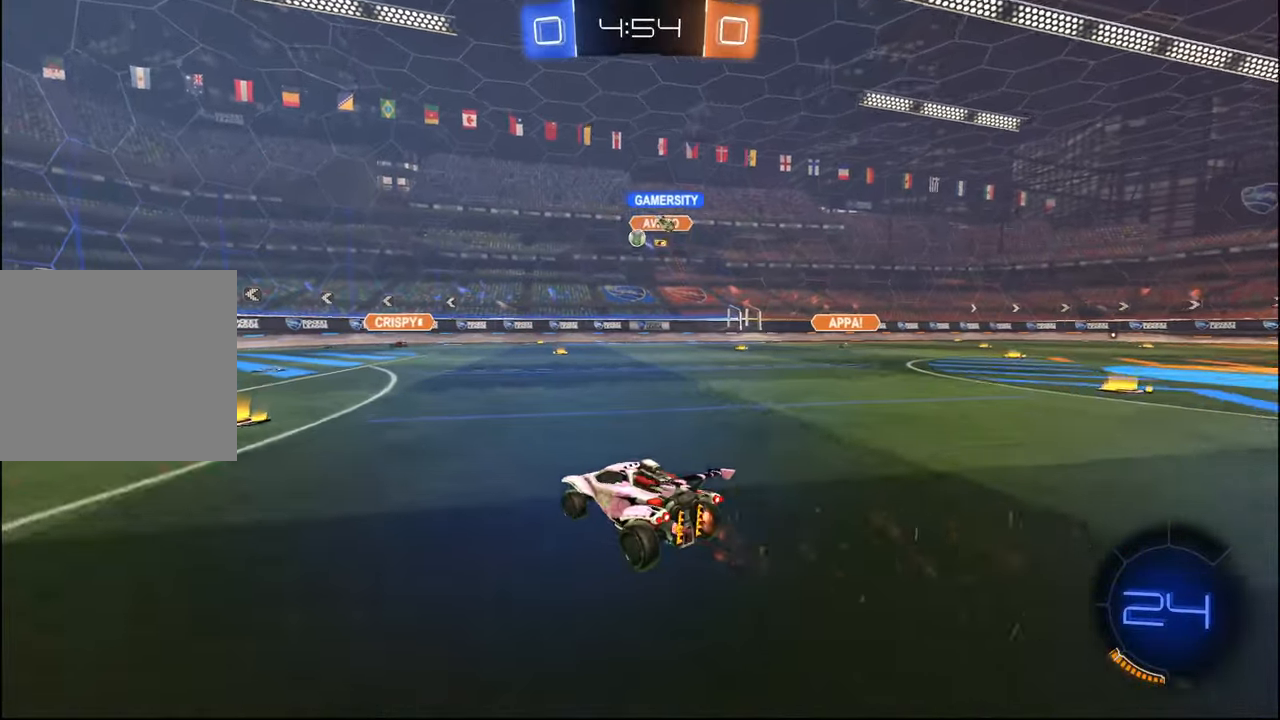
{"buttons": ["R2"], "left_stick": "center", "right_stick": "center", "events": [[200, "TRIANGLE", "down"], [200, "left_stick", "center"], [250, "left_stick", "left"], [334, "TRIANGLE", "up"], [417, "left_stick", "center"]]}
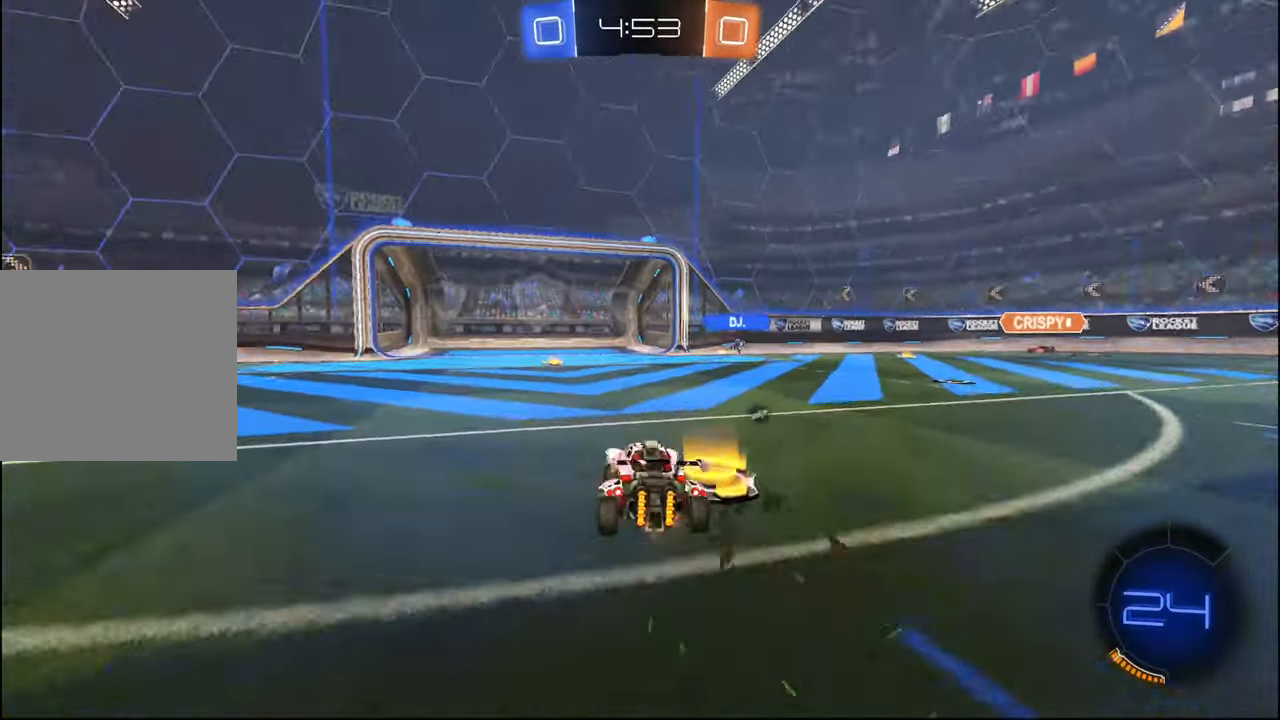
{"buttons": ["R2"], "left_stick": "center", "right_stick": "center", "events": [[100, "TRIANGLE", "down"], [234, "TRIANGLE", "up"]]}
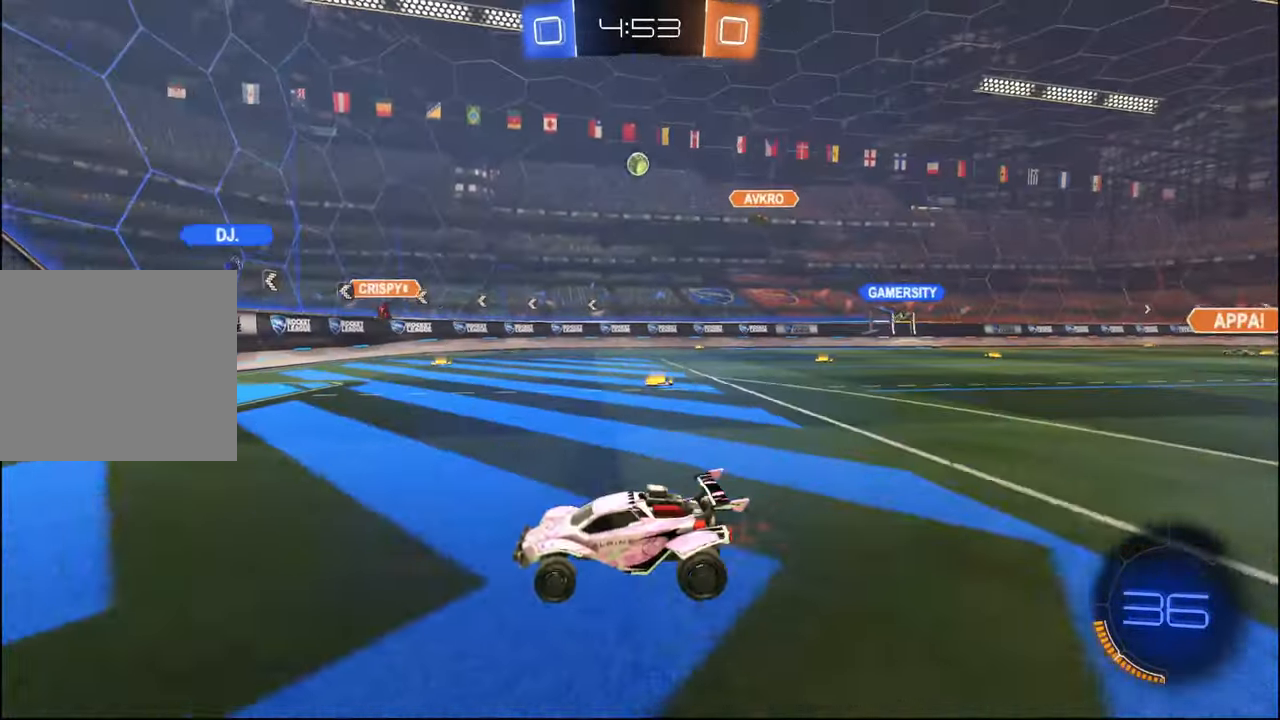
{"buttons": ["L1", "R2"], "left_stick": "right", "right_stick": "center", "events": [[17, "left_stick", "left"], [134, "left_stick", "center"], [350, "left_stick", "right"], [417, "L1", "down"]]}
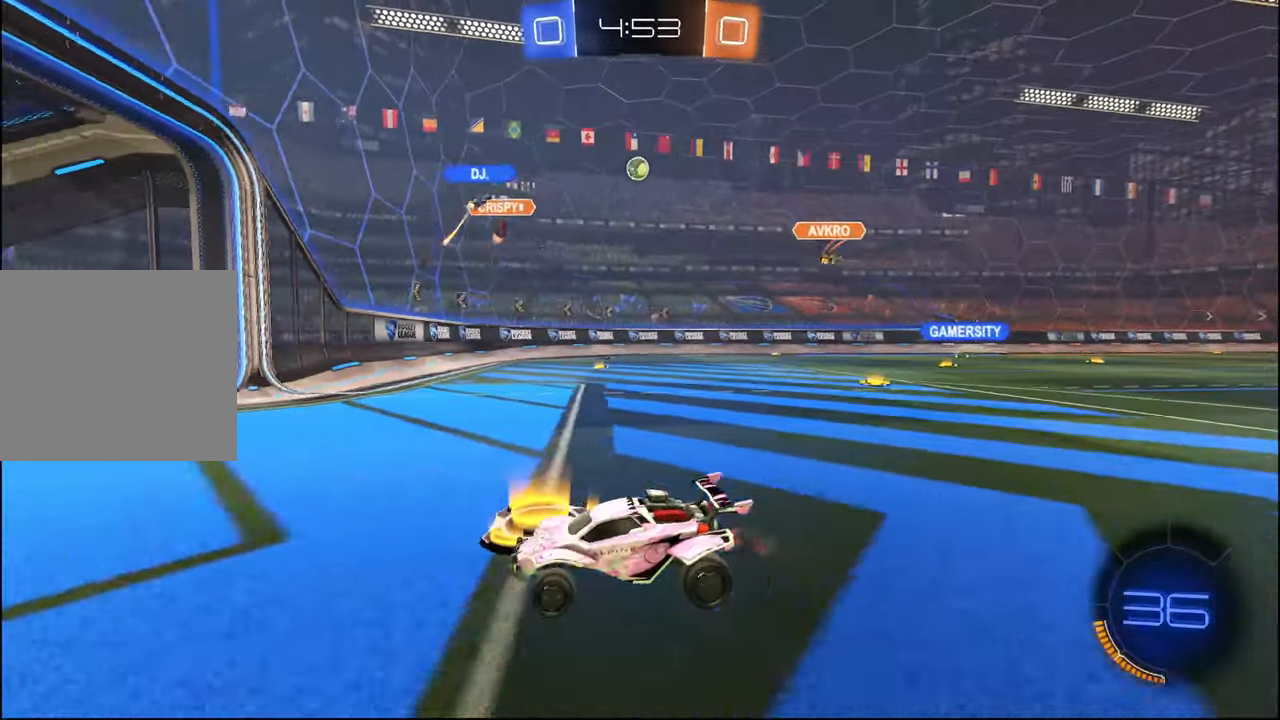
{"buttons": ["R2"], "left_stick": "right", "right_stick": "center", "events": [[34, "L1", "up"], [167, "L1", "down"], [234, "L1", "up"]]}
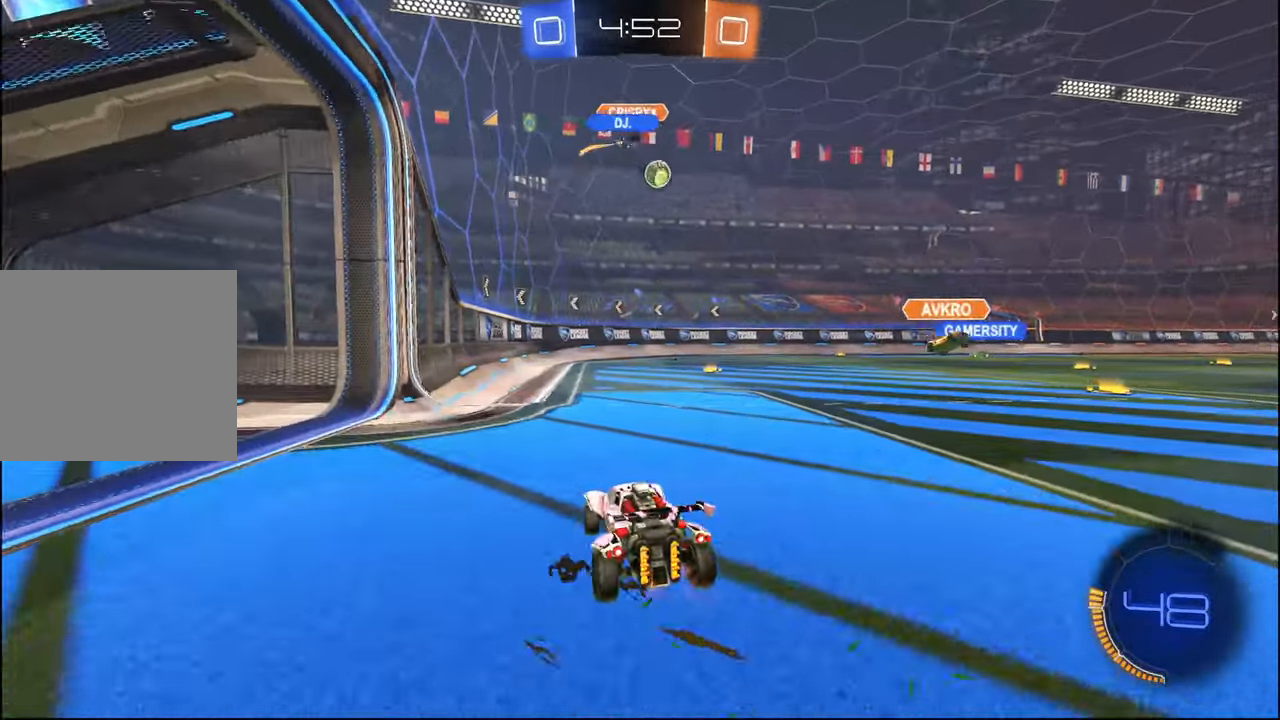
{"buttons": ["R2"], "left_stick": "right", "right_stick": "center", "events": [[134, "left_stick", "center"], [367, "left_stick", "right"]]}
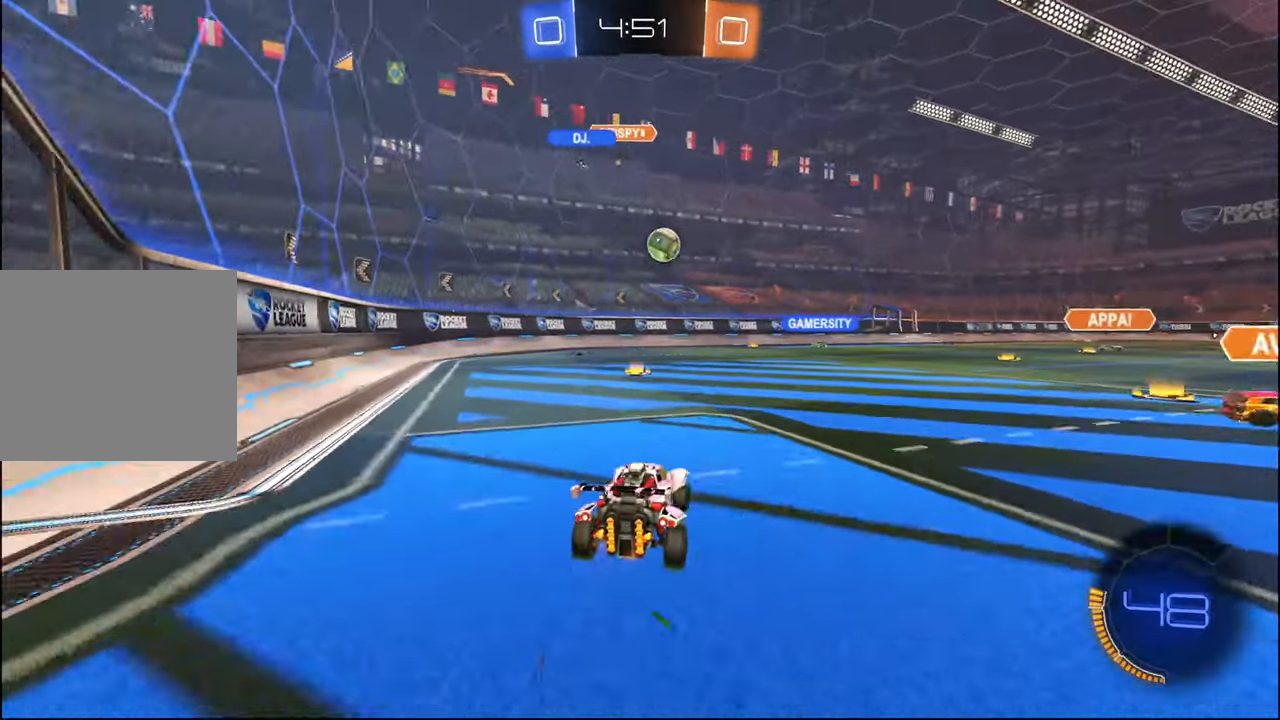
{"buttons": ["CROSS", "L1", "R1", "R2"], "left_stick": "left", "right_stick": "center", "events": [[184, "CROSS", "down"], [184, "R1", "down"], [200, "left_stick", "down-right"], [334, "CROSS", "up"], [334, "left_stick", "center"], [367, "CROSS", "down"], [400, "L1", "down"], [400, "left_stick", "down"], [500, "left_stick", "left"]]}
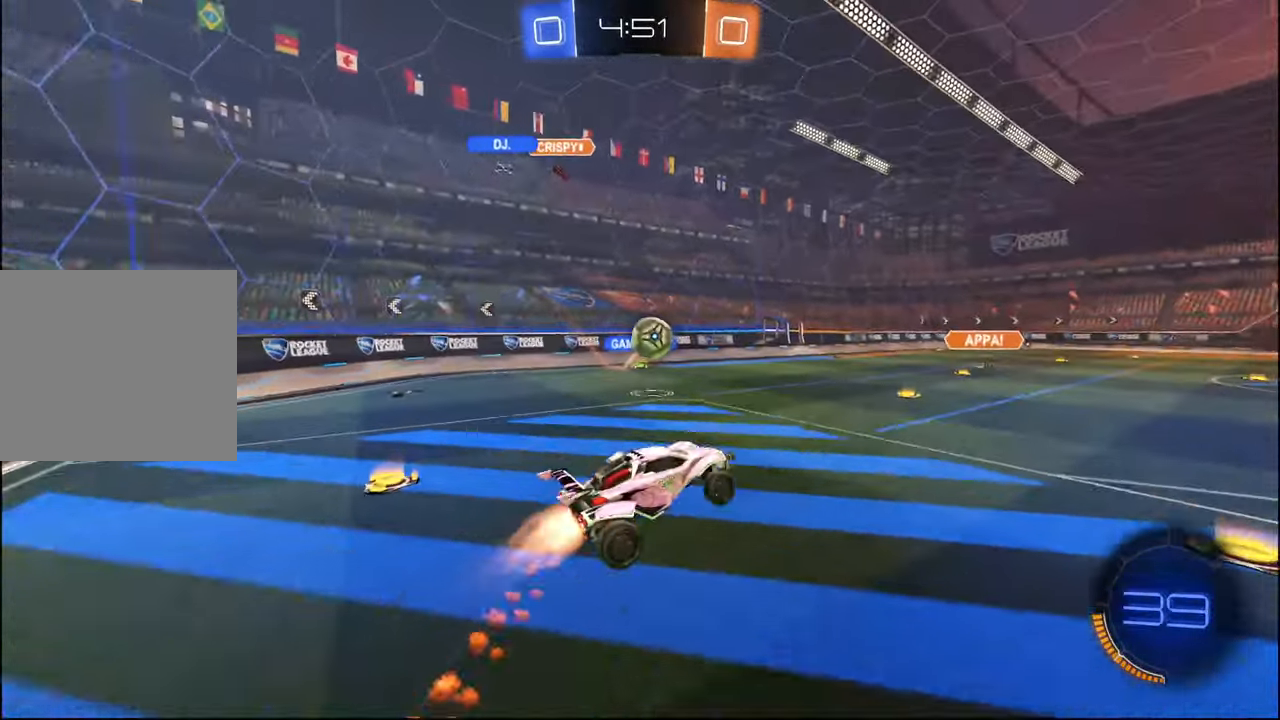
{"buttons": ["R1", "R2"], "left_stick": "center", "right_stick": "center", "events": [[84, "left_stick", "up-left"], [134, "CROSS", "up"], [184, "L1", "up"], [217, "left_stick", "center"]]}
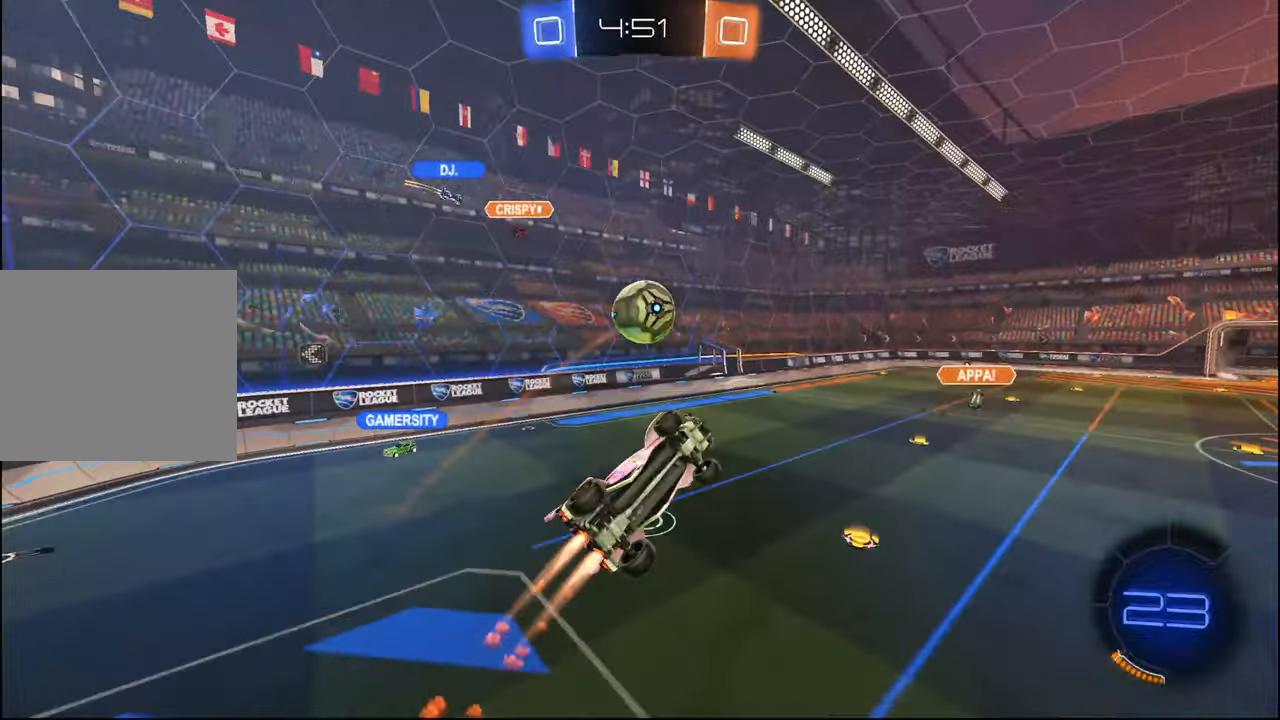
{"buttons": ["L1", "R2"], "left_stick": "center", "right_stick": "center", "events": [[50, "left_stick", "up-right"], [67, "R1", "up"], [200, "R1", "down"], [334, "left_stick", "center"], [400, "R1", "up"], [467, "L1", "down"]]}
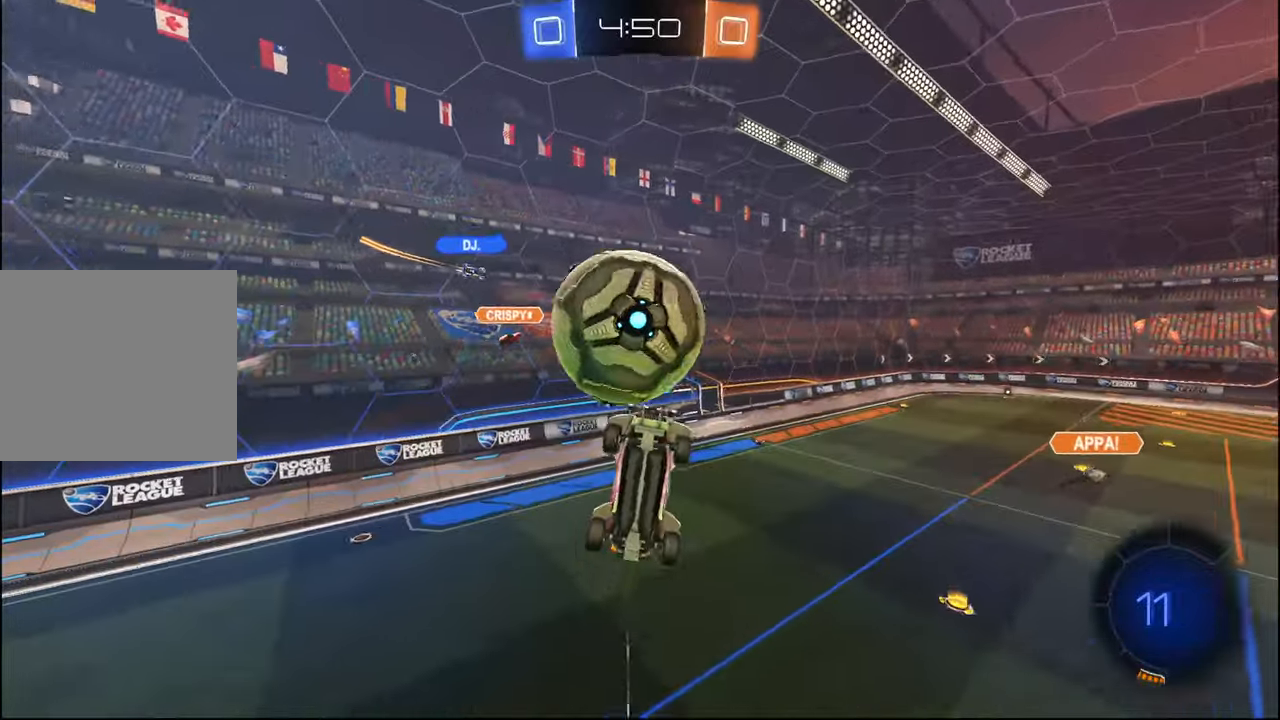
{"buttons": ["R2"], "left_stick": "down-right", "right_stick": "center", "events": [[34, "left_stick", "down"], [317, "left_stick", "down-right"], [334, "L1", "up"]]}
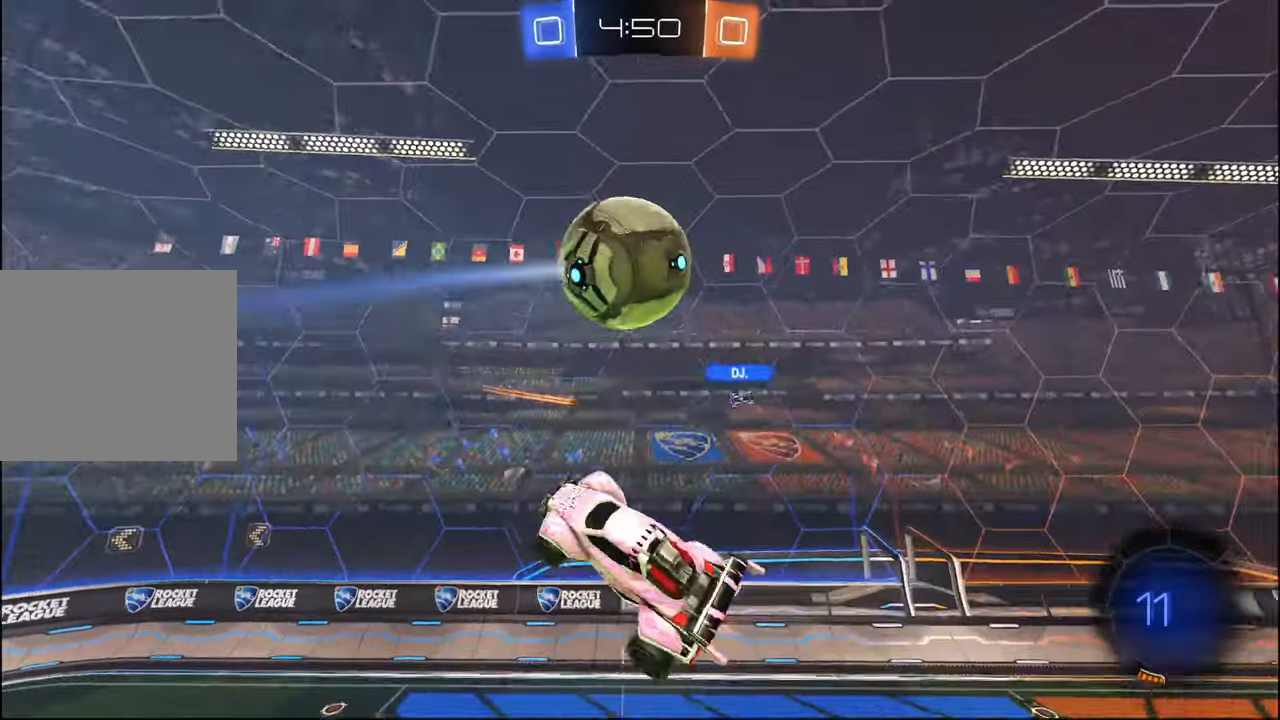
{"buttons": ["TRIANGLE", "R2"], "left_stick": "up-left", "right_stick": "center", "events": [[67, "left_stick", "up-right"], [117, "L1", "down"], [250, "L1", "up"], [317, "left_stick", "center"], [384, "left_stick", "up-left"], [434, "TRIANGLE", "down"]]}
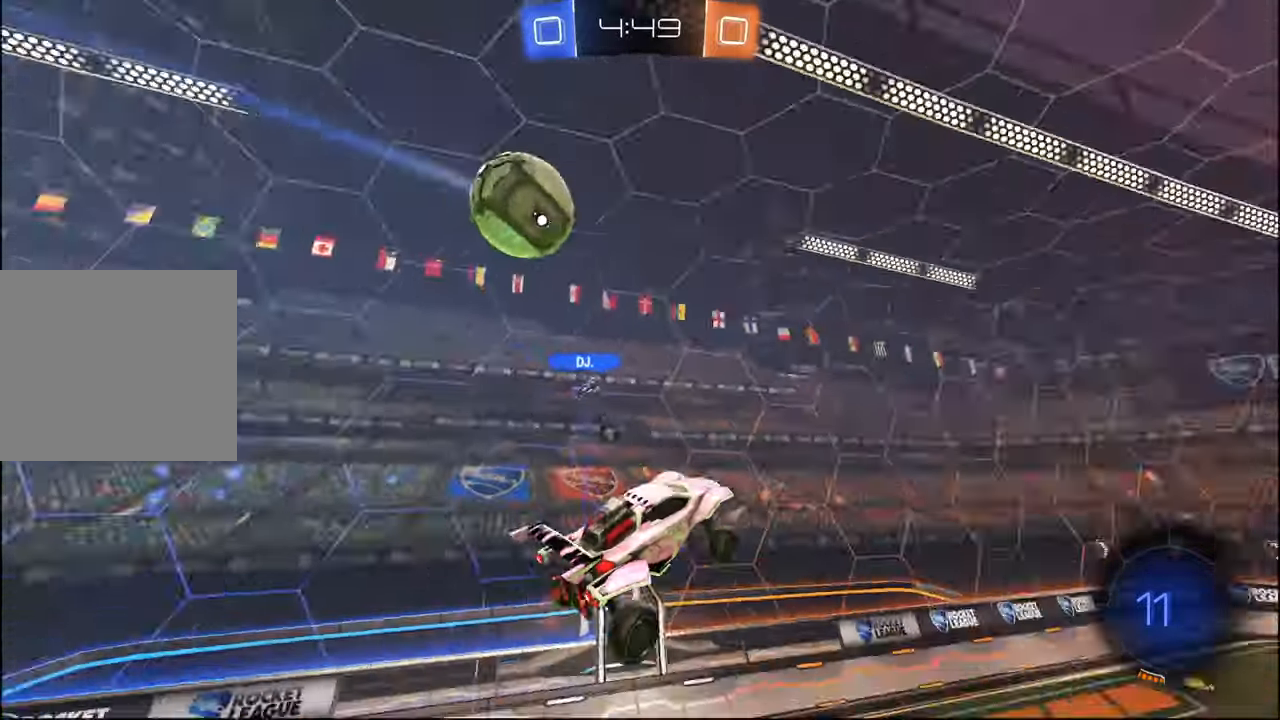
{"buttons": ["R2"], "left_stick": "down", "right_stick": "center", "events": [[67, "TRIANGLE", "up"], [117, "left_stick", "center"], [484, "left_stick", "down"]]}
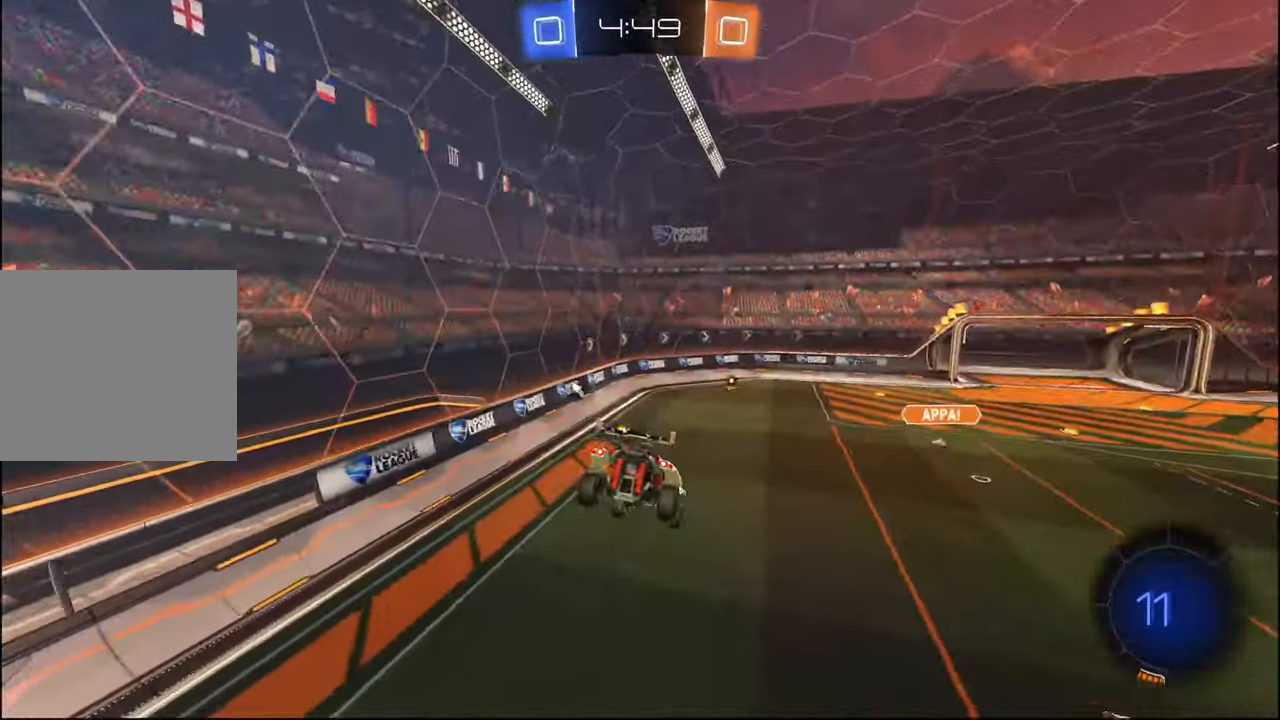
{"buttons": ["R2"], "left_stick": "center", "right_stick": "center", "events": [[17, "TRIANGLE", "down"], [117, "TRIANGLE", "up"], [117, "left_stick", "center"], [234, "left_stick", "down"], [317, "left_stick", "center"]]}
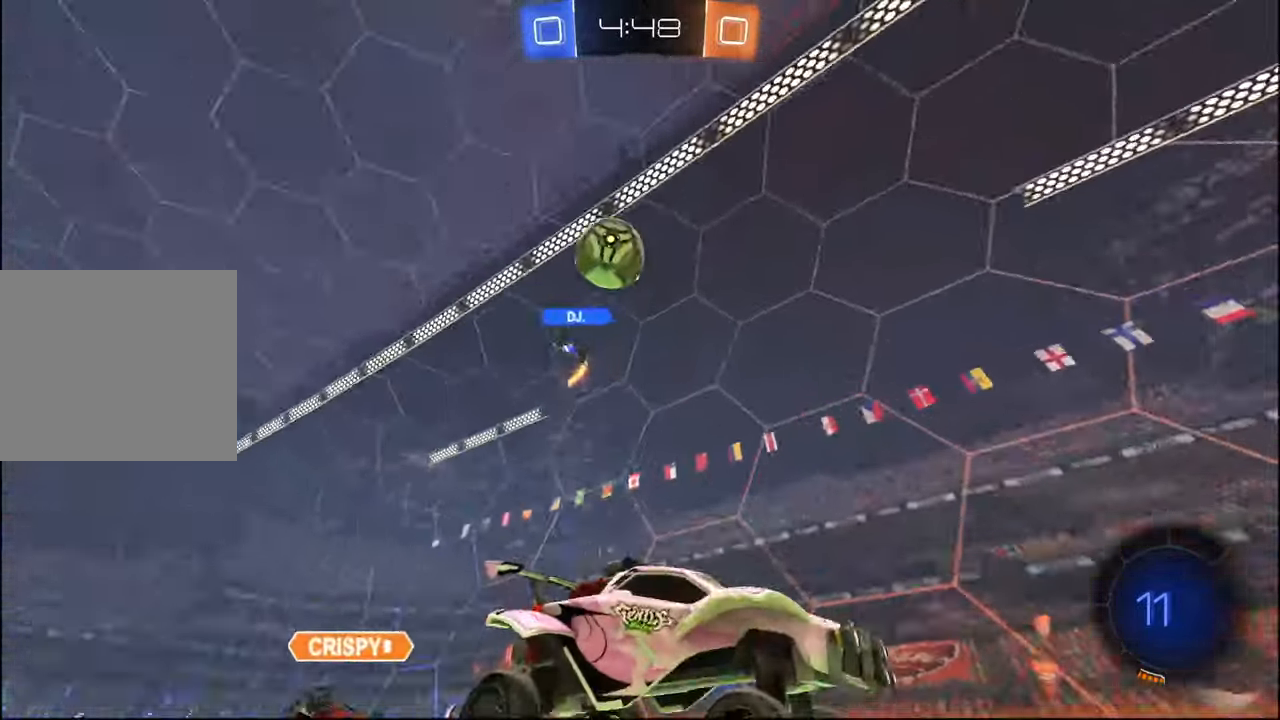
{"buttons": ["R1", "R2"], "left_stick": "center", "right_stick": "center", "events": [[100, "R1", "down"], [100, "TRIANGLE", "down"], [250, "TRIANGLE", "up"], [317, "left_stick", "right"], [500, "left_stick", "center"]]}
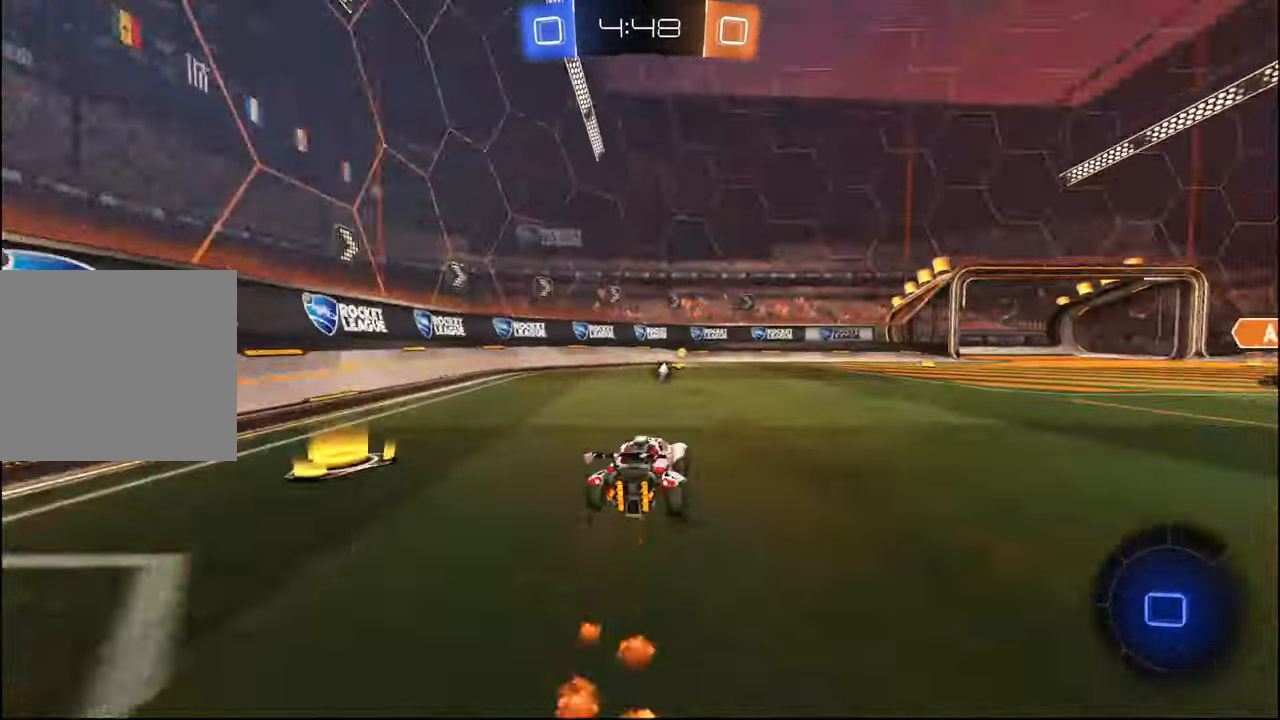
{"buttons": ["R2"], "left_stick": "left", "right_stick": "center", "events": [[134, "R1", "up"], [200, "TRIANGLE", "down"], [317, "TRIANGLE", "up"], [367, "left_stick", "left"]]}
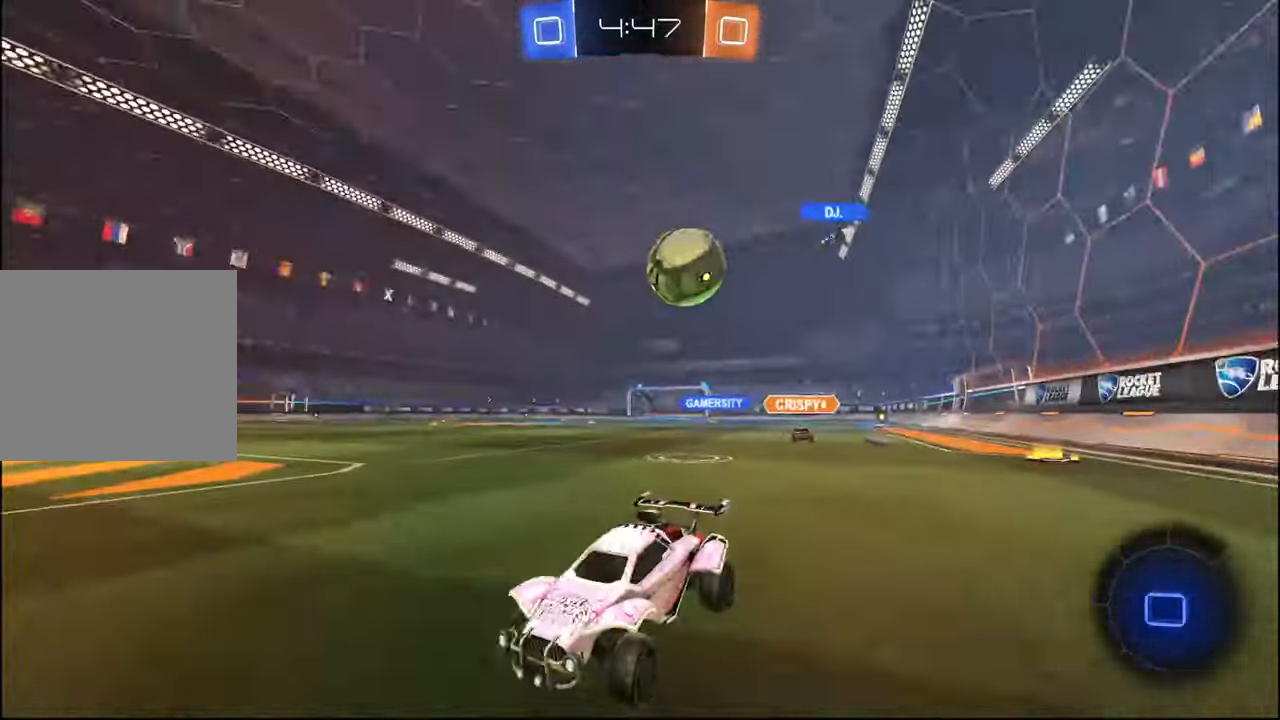
{"buttons": ["R2"], "left_stick": "left", "right_stick": "center", "events": [[267, "L1", "down"], [367, "L1", "up"]]}
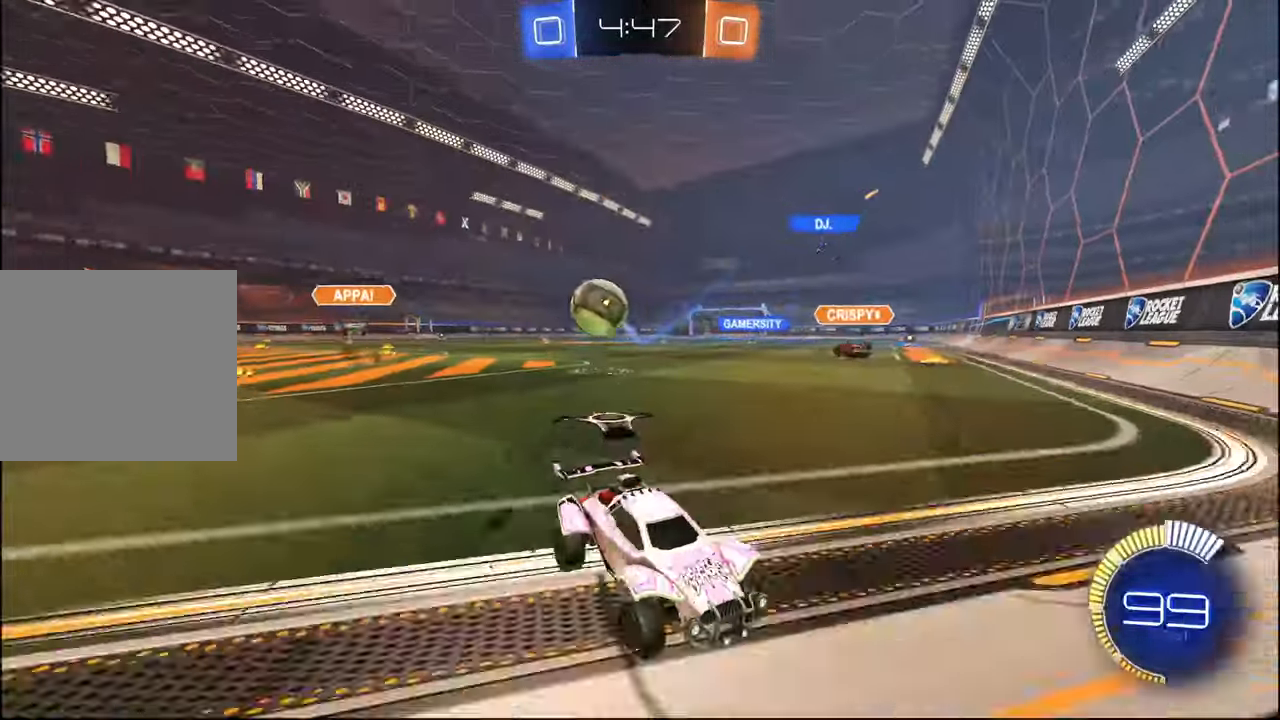
{"buttons": ["R1", "R2"], "left_stick": "left", "right_stick": "center", "events": [[250, "R1", "down"]]}
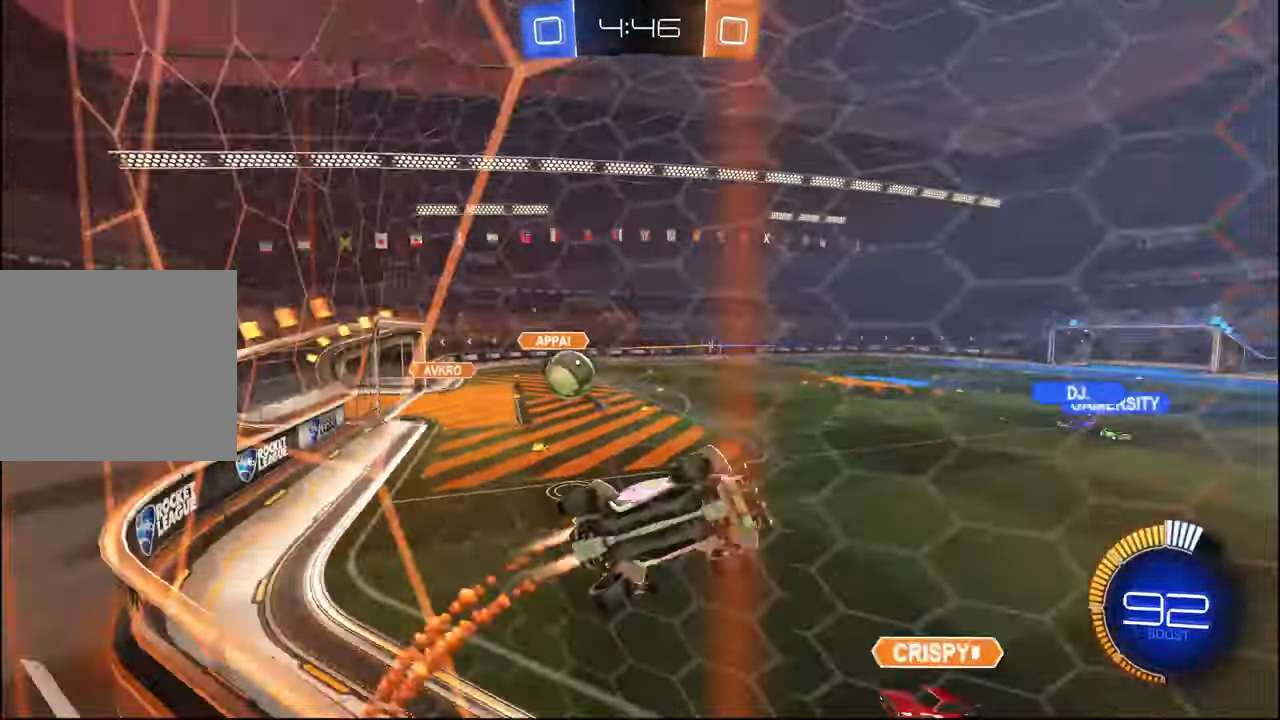
{"buttons": ["R2"], "left_stick": "right", "right_stick": "center", "events": [[17, "R1", "up"], [217, "L2", "down"], [350, "L2", "up"], [367, "left_stick", "center"], [450, "left_stick", "right"]]}